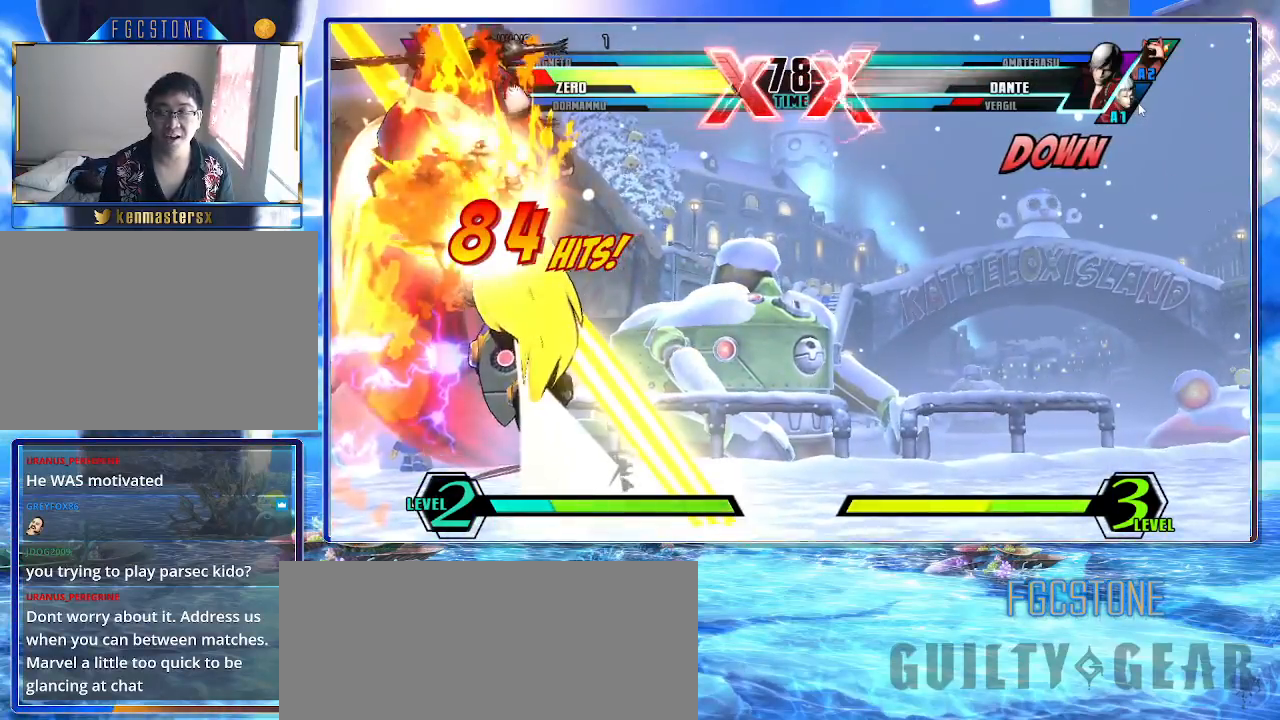
Gameplay with a controller (arcade stick); each line is a JSON object with the inputs held at the frame after it. "events" lists button and stick changes between this image and that frame as [ms after this image, input, new state], when the widget could be followed in between. Not read: L3 R3 other_buttons.
{"buttons": ["K"], "left_stick": "center", "events": []}
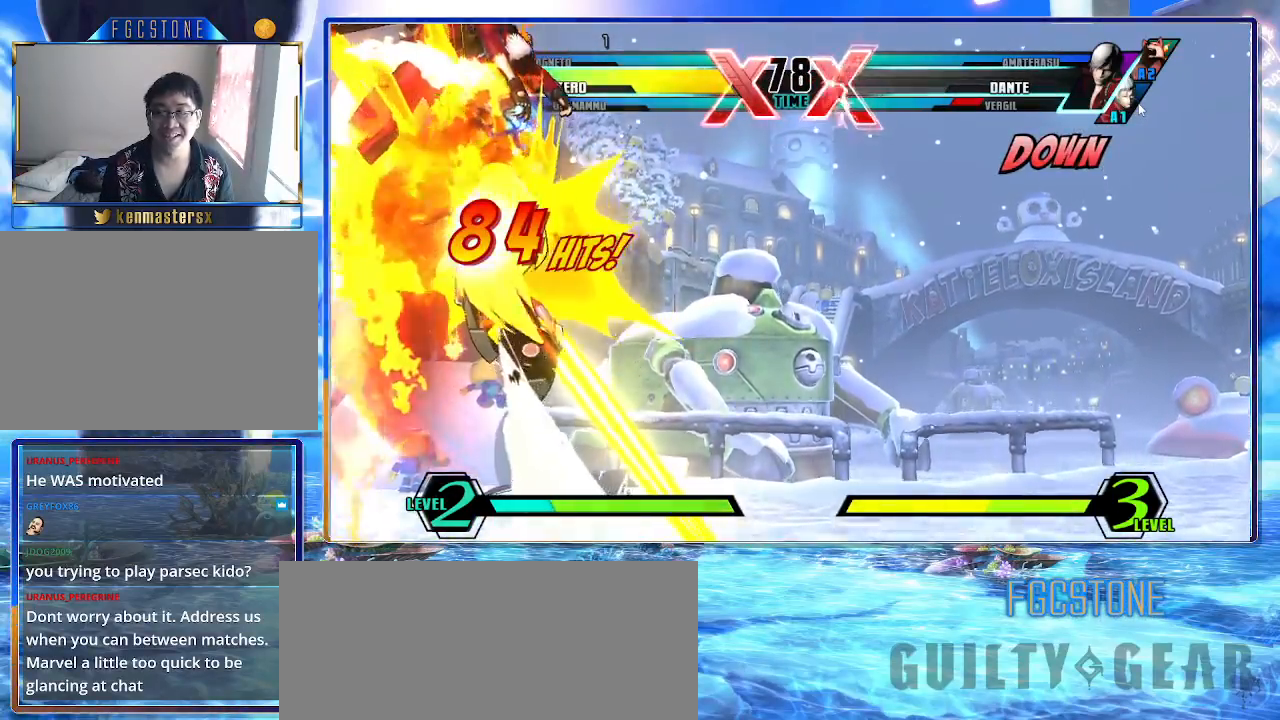
{"buttons": ["K"], "left_stick": "center", "events": []}
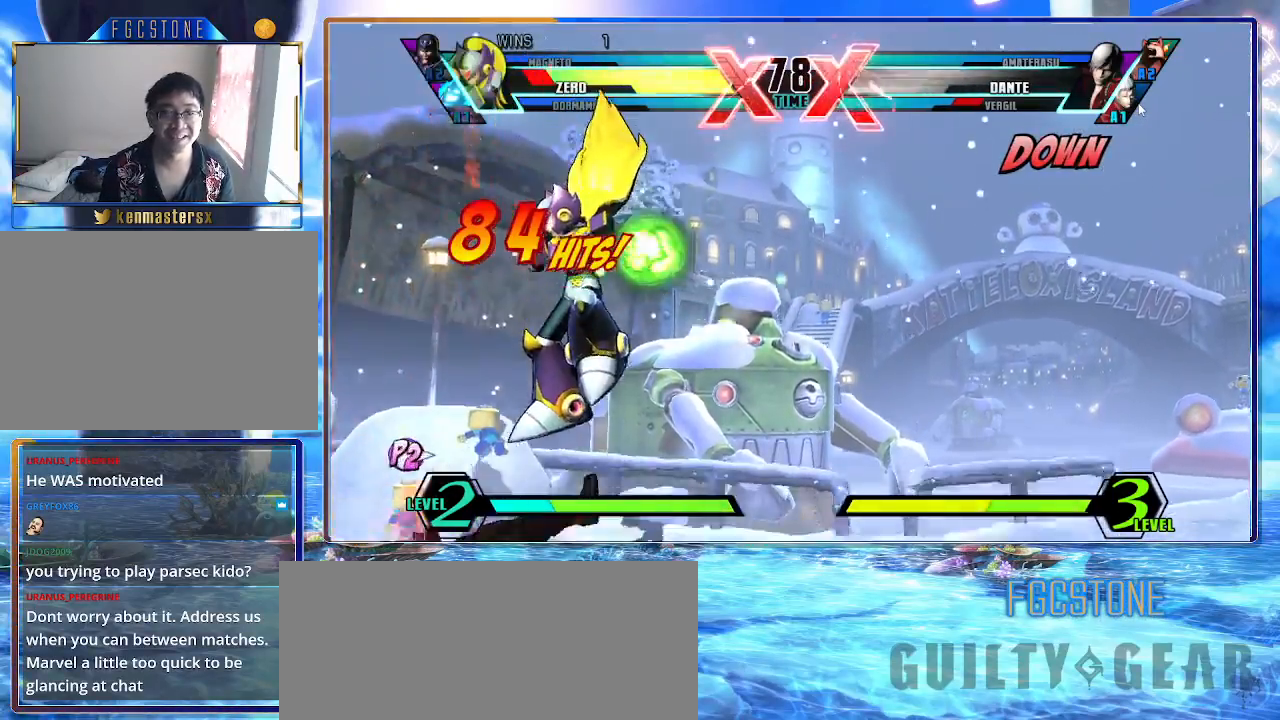
{"buttons": ["K"], "left_stick": "down-right", "events": [[167, "left_stick", "right"], [267, "left_stick", "center"], [317, "left_stick", "right"], [383, "left_stick", "down-right"]]}
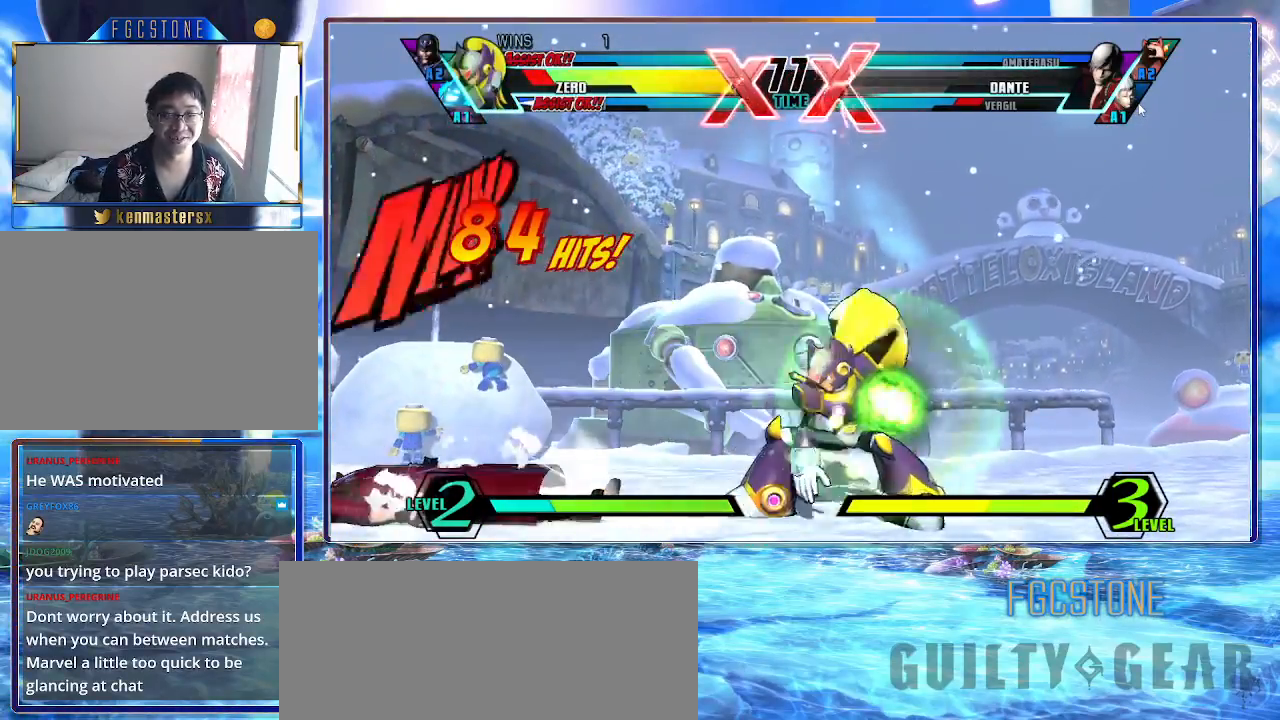
{"buttons": ["K"], "left_stick": "left", "events": [[67, "left_stick", "left"], [217, "left_stick", "center"], [267, "left_stick", "right"], [400, "left_stick", "center"], [467, "left_stick", "left"]]}
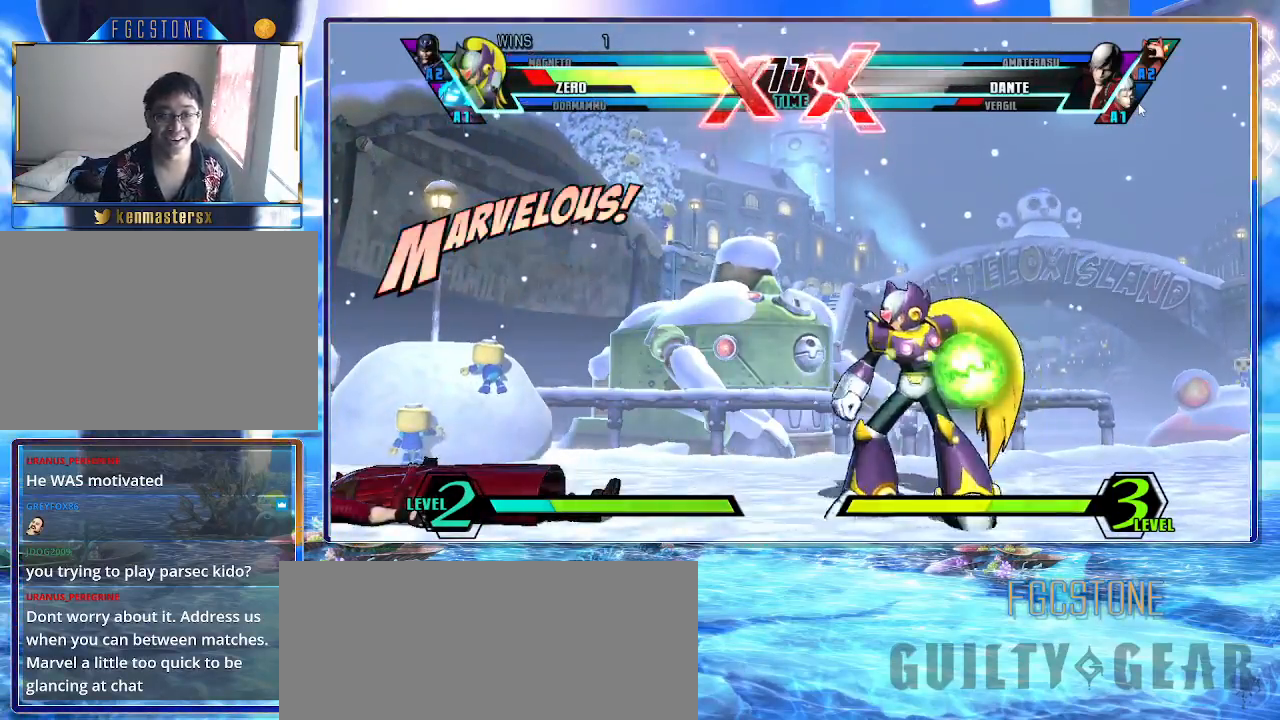
{"buttons": ["K"], "left_stick": "center", "events": [[117, "left_stick", "up-left"], [300, "left_stick", "center"], [333, "P", "down"], [433, "P", "up"]]}
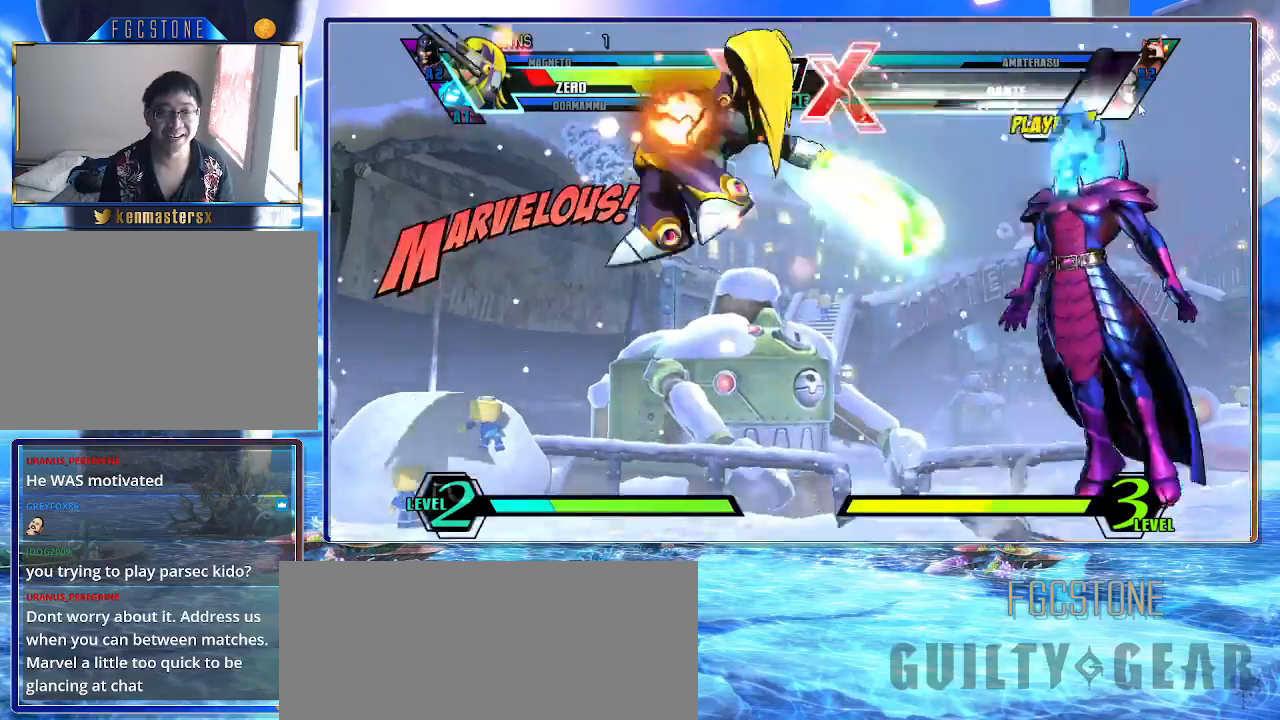
{"buttons": ["K"], "left_stick": "center", "events": [[167, "left_stick", "left"], [250, "left_stick", "down"], [333, "left_stick", "right"], [350, "S", "down"], [433, "left_stick", "center"], [500, "S", "up"]]}
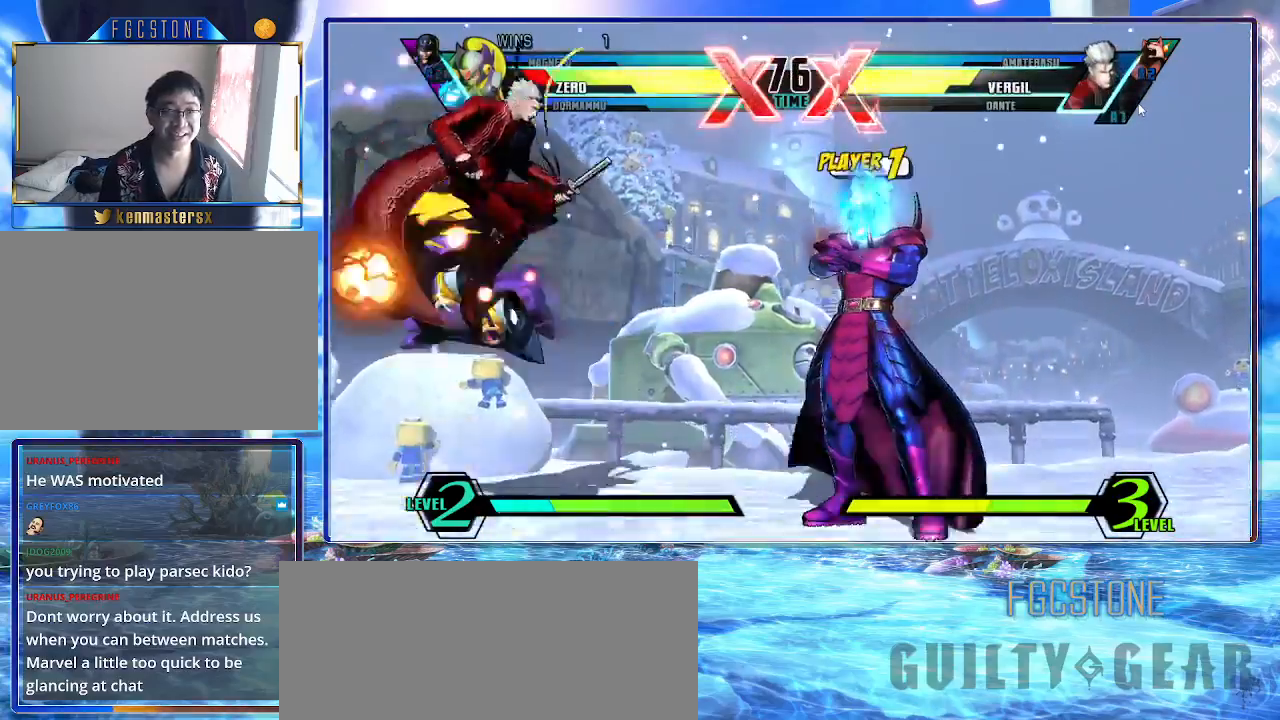
{"buttons": ["K"], "left_stick": "center", "events": [[400, "left_stick", "right"], [467, "left_stick", "center"]]}
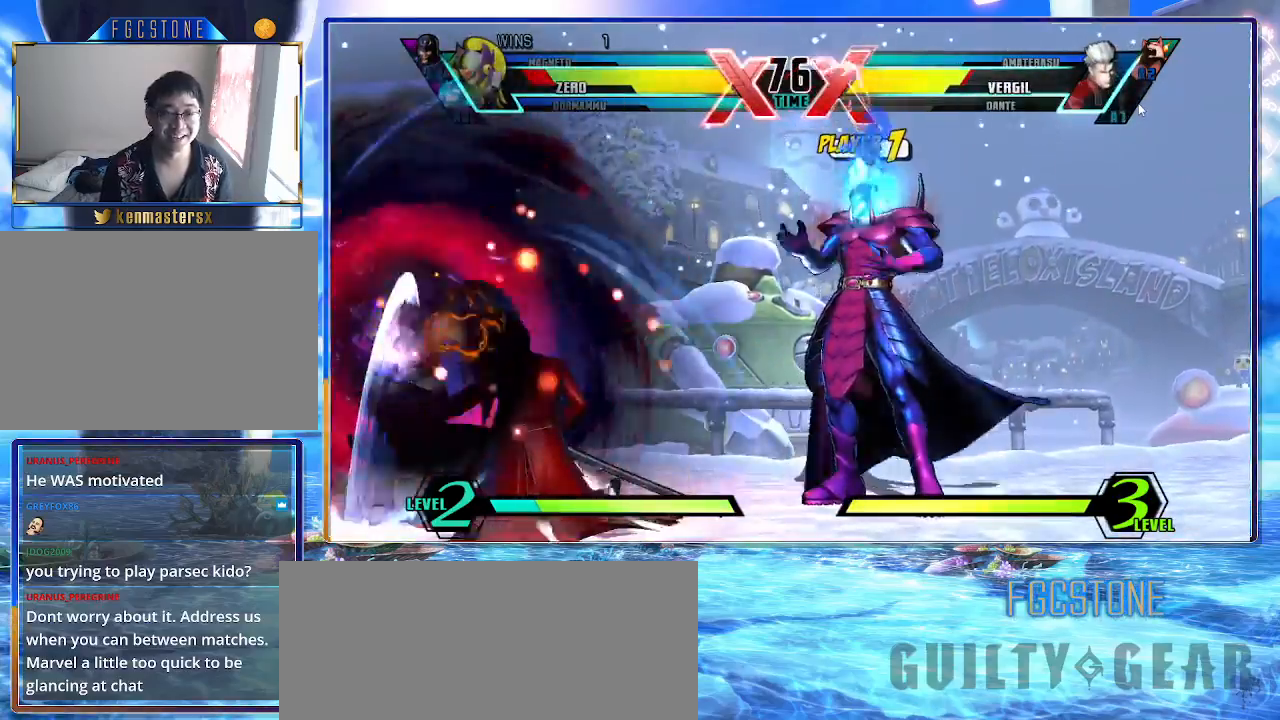
{"buttons": ["K", "S"], "left_stick": "center", "events": [[67, "left_stick", "down-right"], [133, "S", "down"], [250, "S", "up"], [267, "left_stick", "center"], [350, "left_stick", "down"], [450, "left_stick", "left"], [500, "S", "down"], [500, "left_stick", "center"]]}
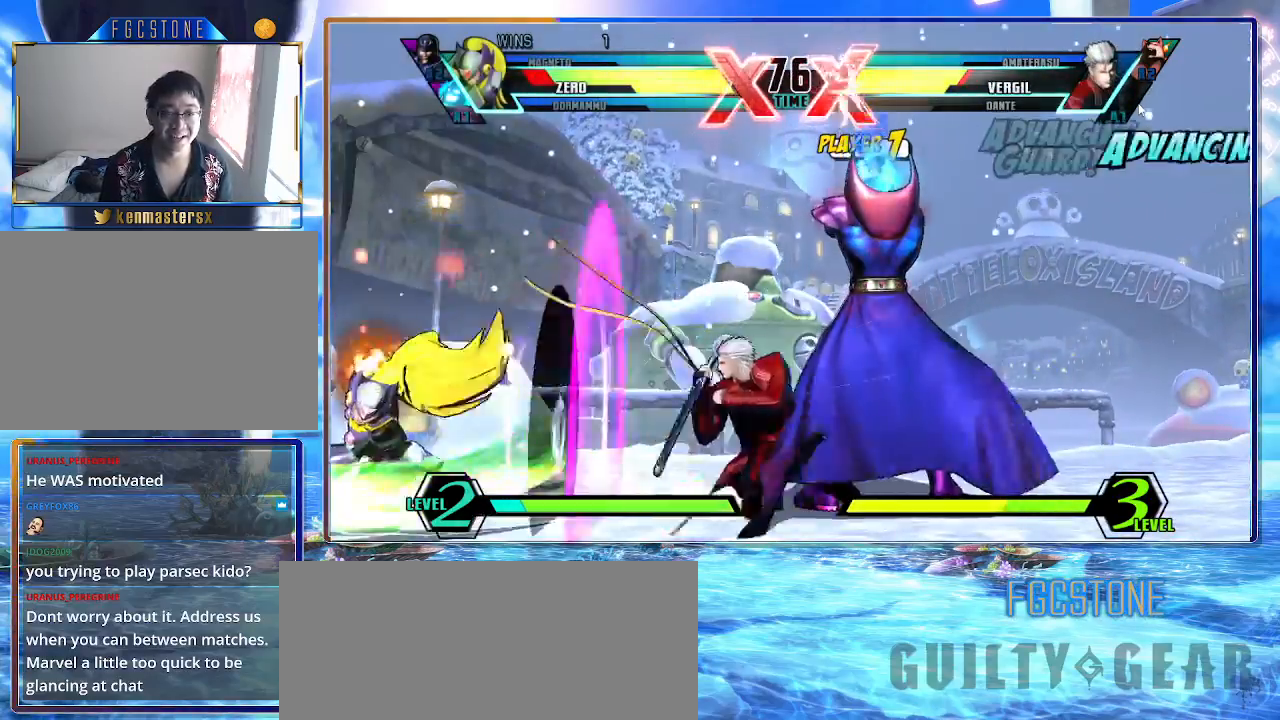
{"buttons": ["K"], "left_stick": "center", "events": [[150, "S", "up"], [200, "K", "up"], [367, "K", "down"]]}
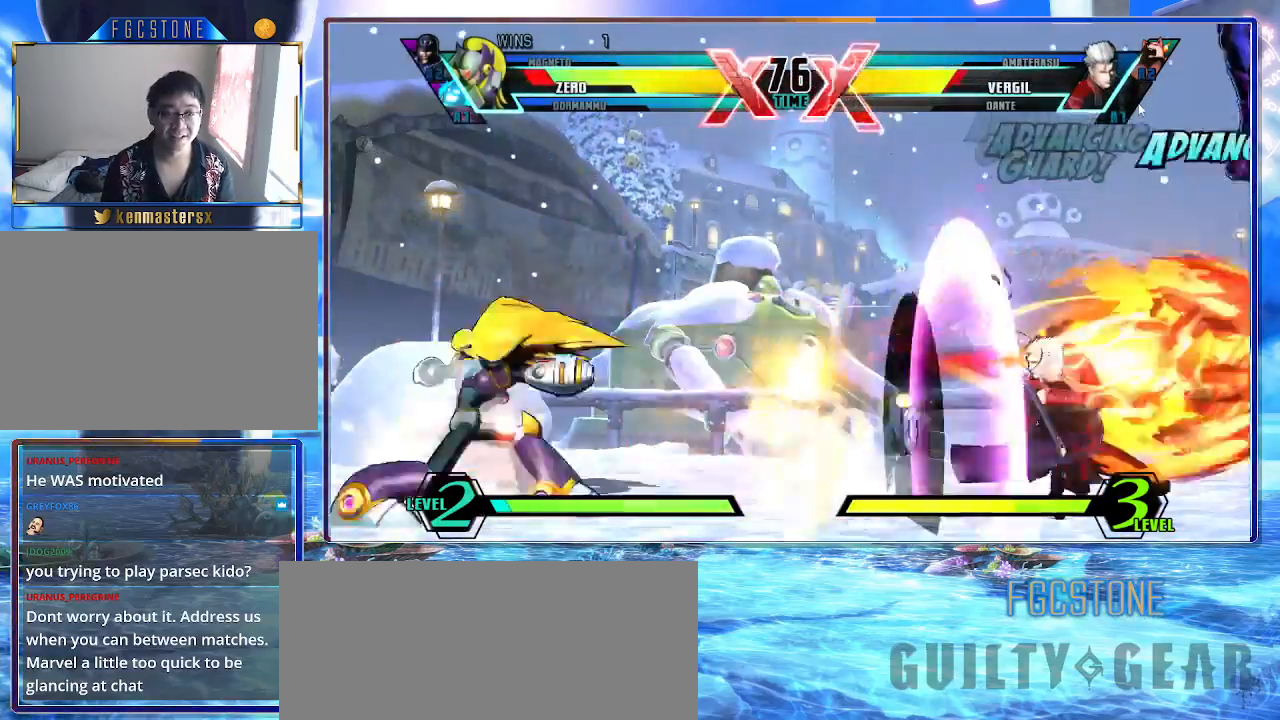
{"buttons": ["K"], "left_stick": "right", "events": [[67, "left_stick", "right"], [150, "K", "up"], [233, "left_stick", "down-right"], [250, "K", "down"], [417, "left_stick", "center"], [483, "left_stick", "right"]]}
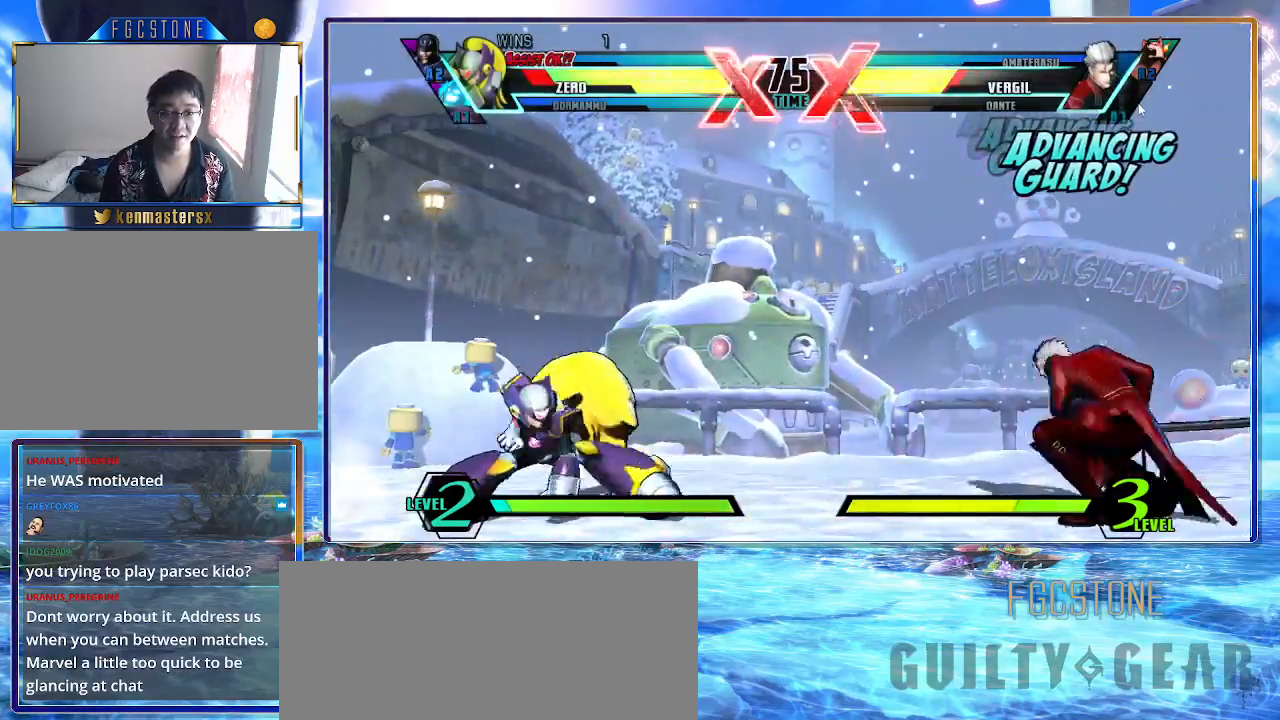
{"buttons": ["K"], "left_stick": "down-left", "events": [[50, "left_stick", "up-right"], [200, "left_stick", "left"], [400, "left_stick", "down-left"]]}
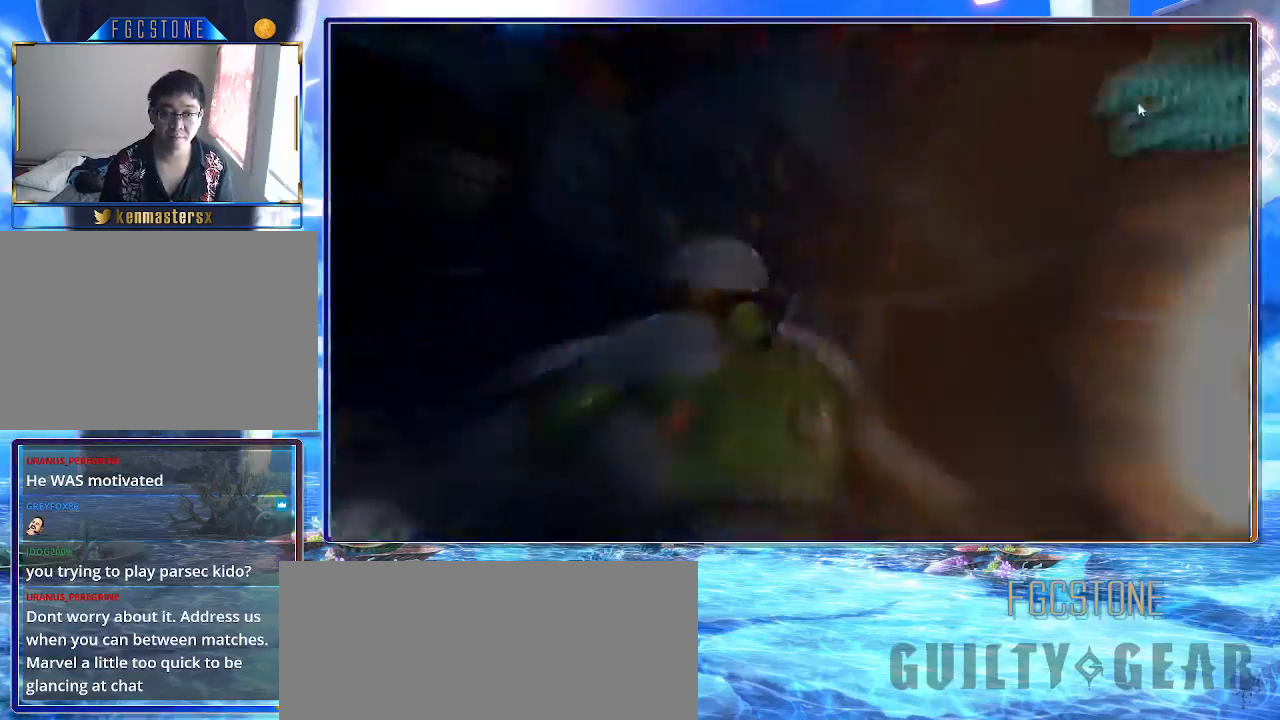
{"buttons": ["K"], "left_stick": "down-right", "events": [[33, "left_stick", "down-right"]]}
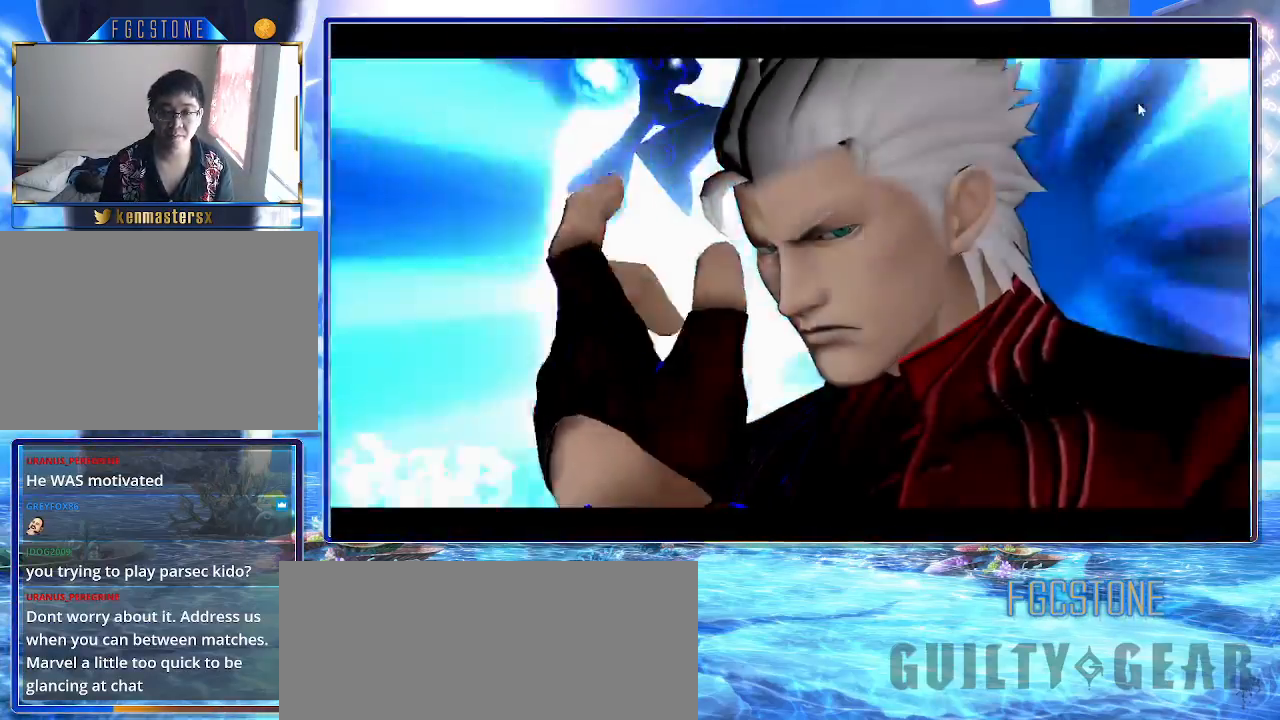
{"buttons": ["K"], "left_stick": "down-right", "events": []}
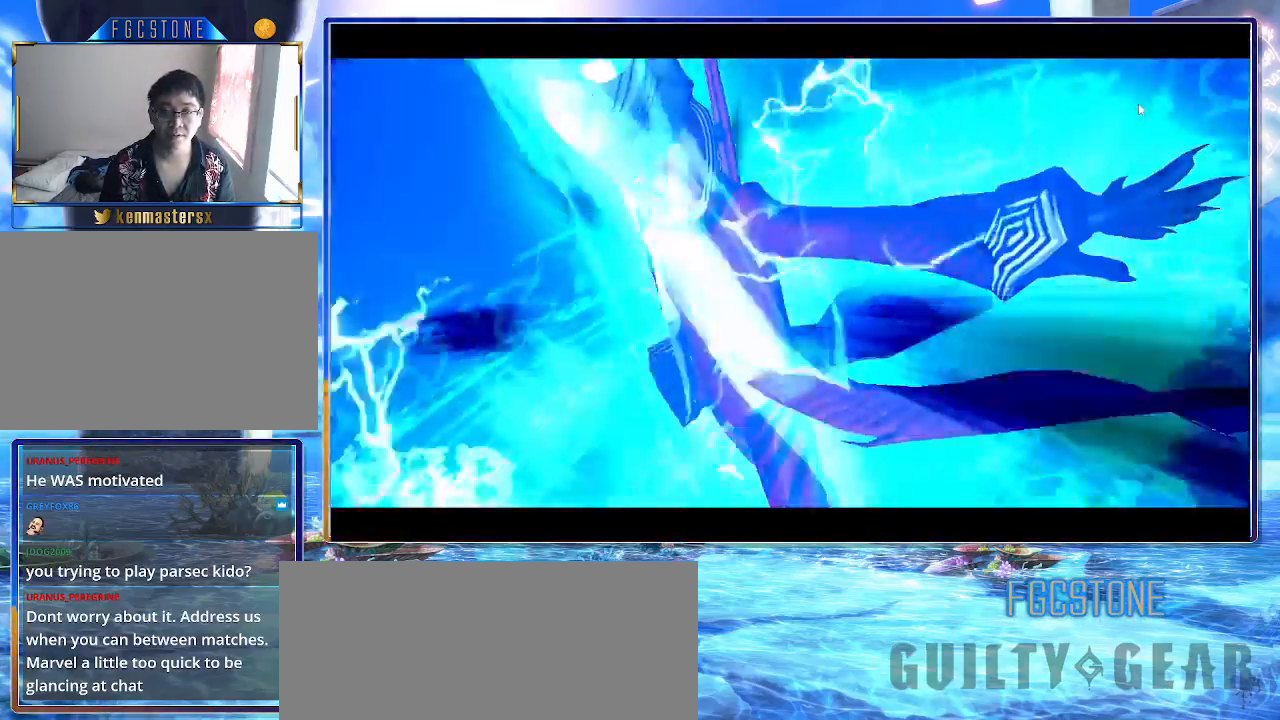
{"buttons": ["K"], "left_stick": "down-right", "events": [[267, "left_stick", "down-left"], [383, "HS", "down"], [417, "left_stick", "center"], [450, "HS", "up"], [500, "left_stick", "down-right"]]}
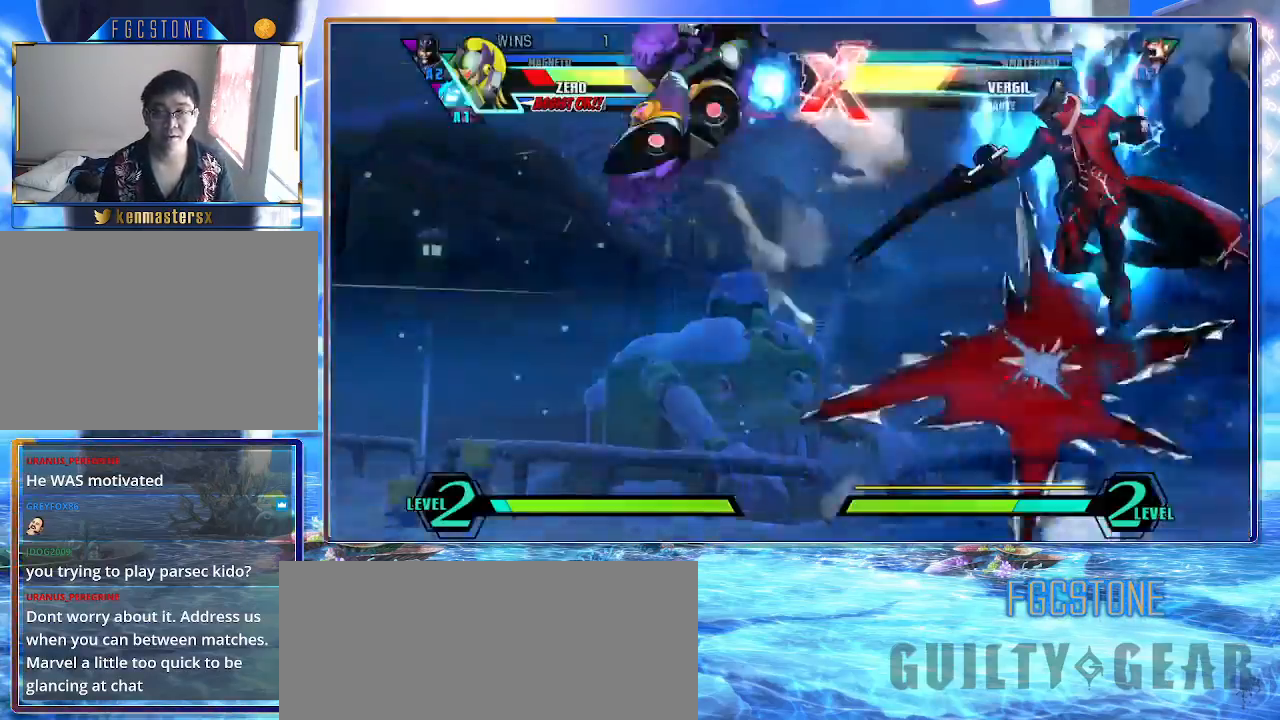
{"buttons": ["HS", "K"], "left_stick": "down-right", "events": [[433, "HS", "down"]]}
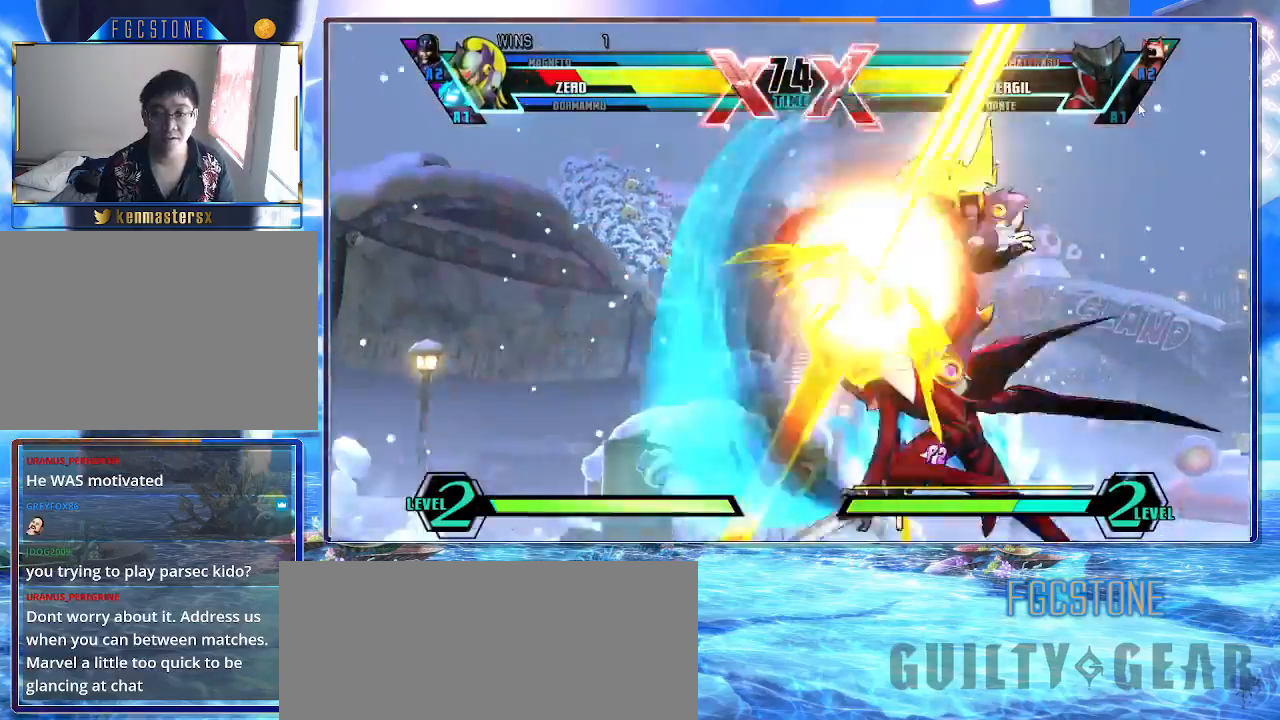
{"buttons": ["K"], "left_stick": "down-right", "events": [[50, "HS", "up"]]}
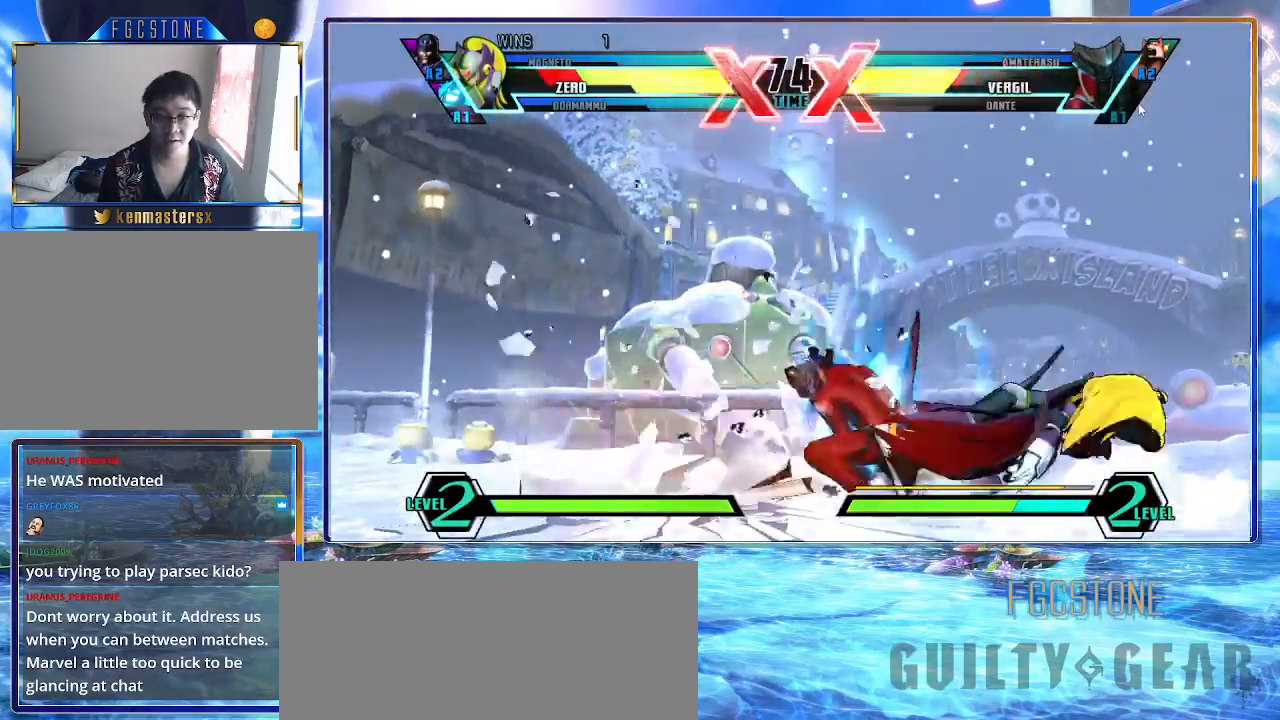
{"buttons": ["K"], "left_stick": "down-right", "events": []}
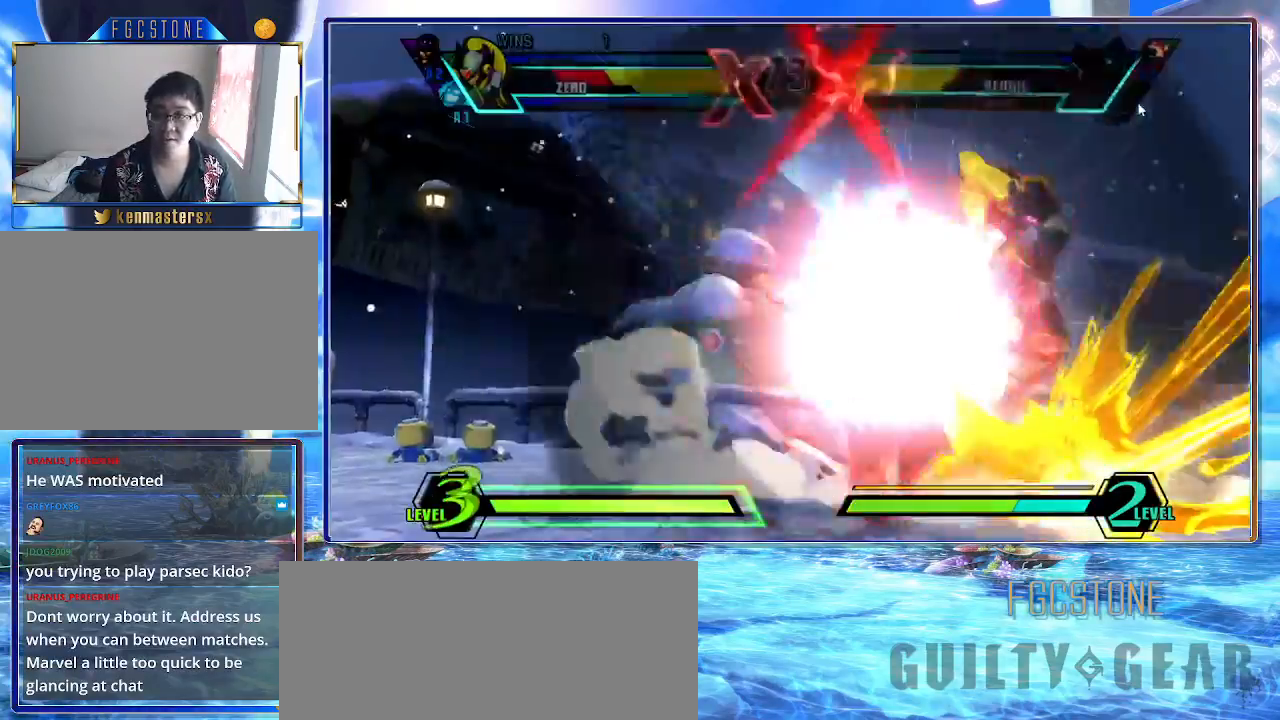
{"buttons": ["K"], "left_stick": "down-right", "events": []}
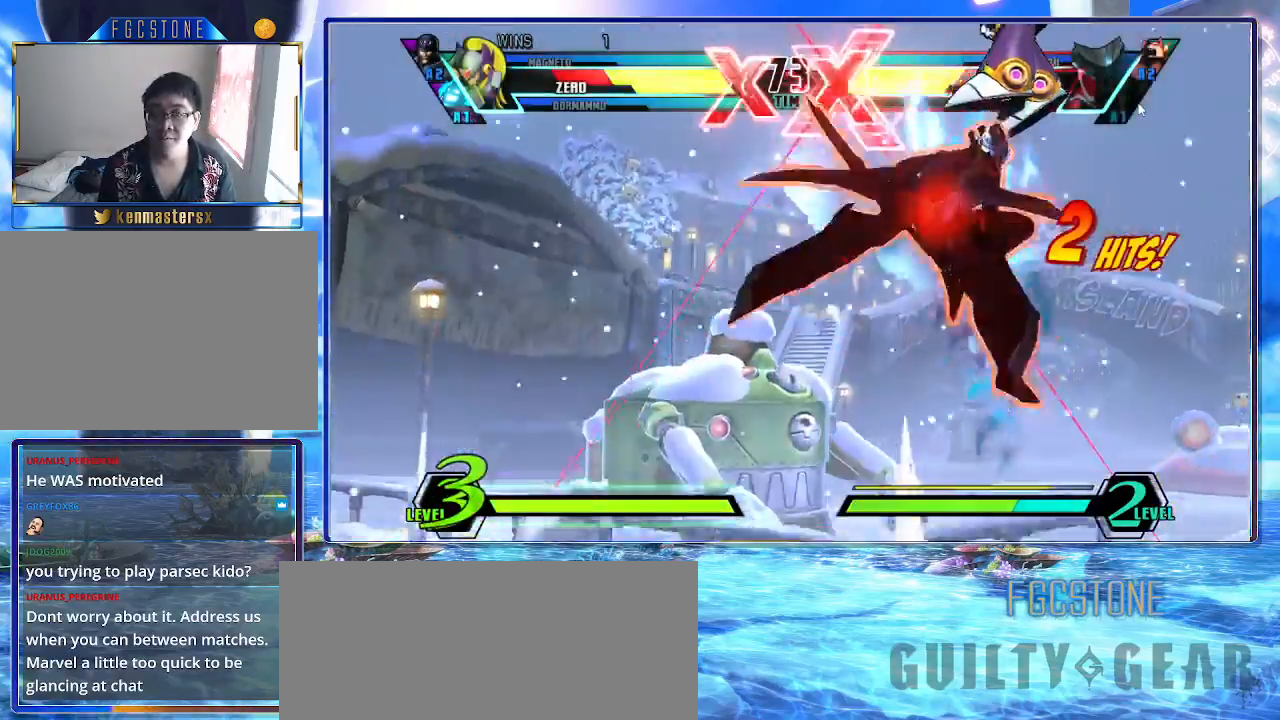
{"buttons": ["K"], "left_stick": "down-right", "events": []}
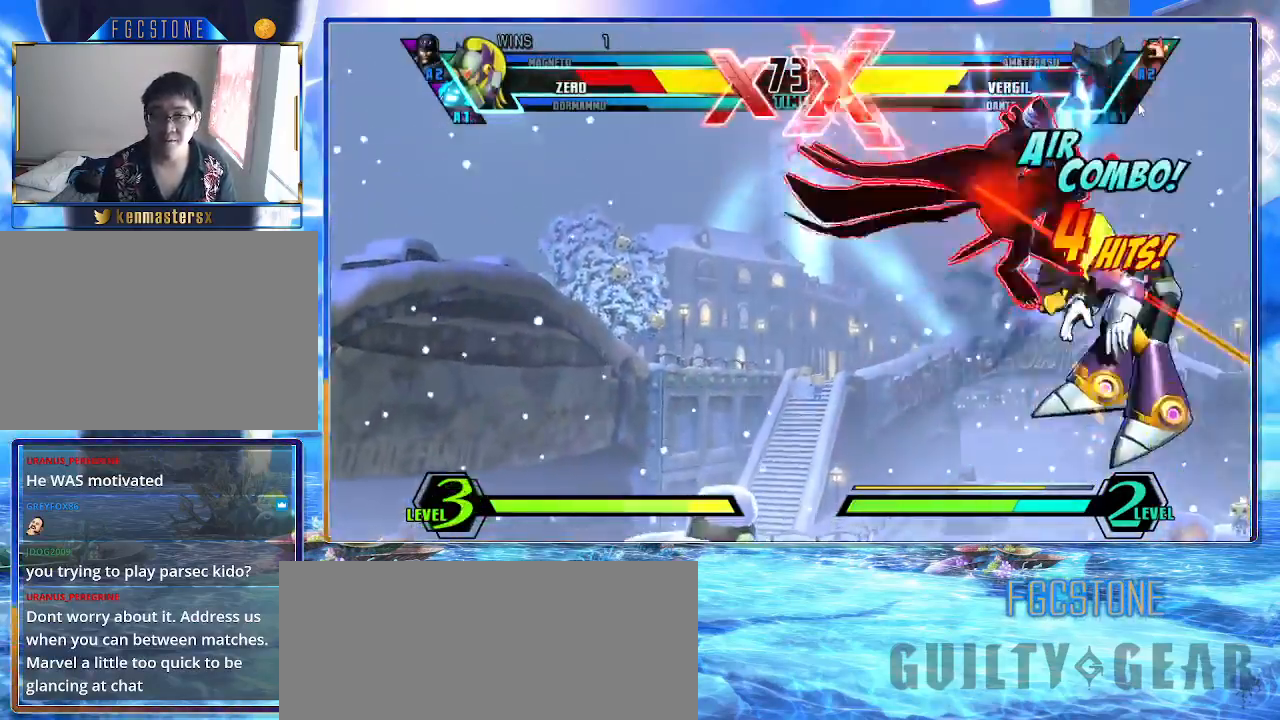
{"buttons": ["K"], "left_stick": "down-right", "events": []}
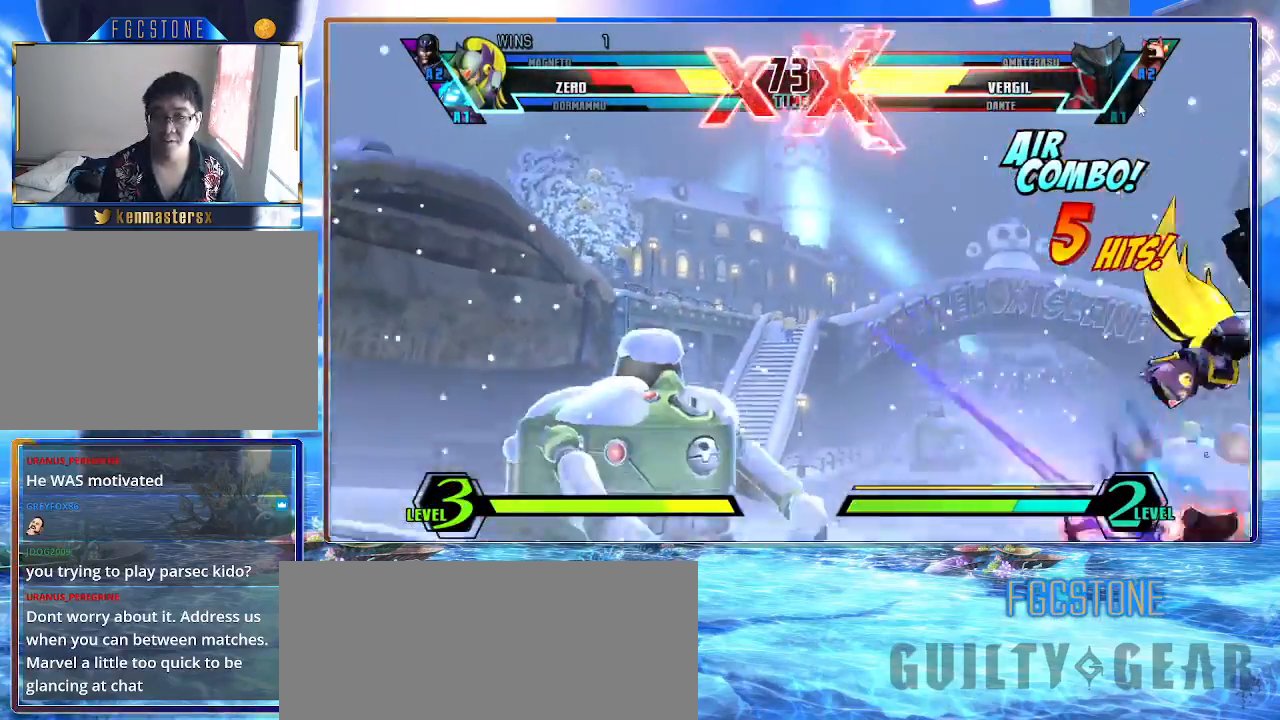
{"buttons": ["K"], "left_stick": "down-right", "events": []}
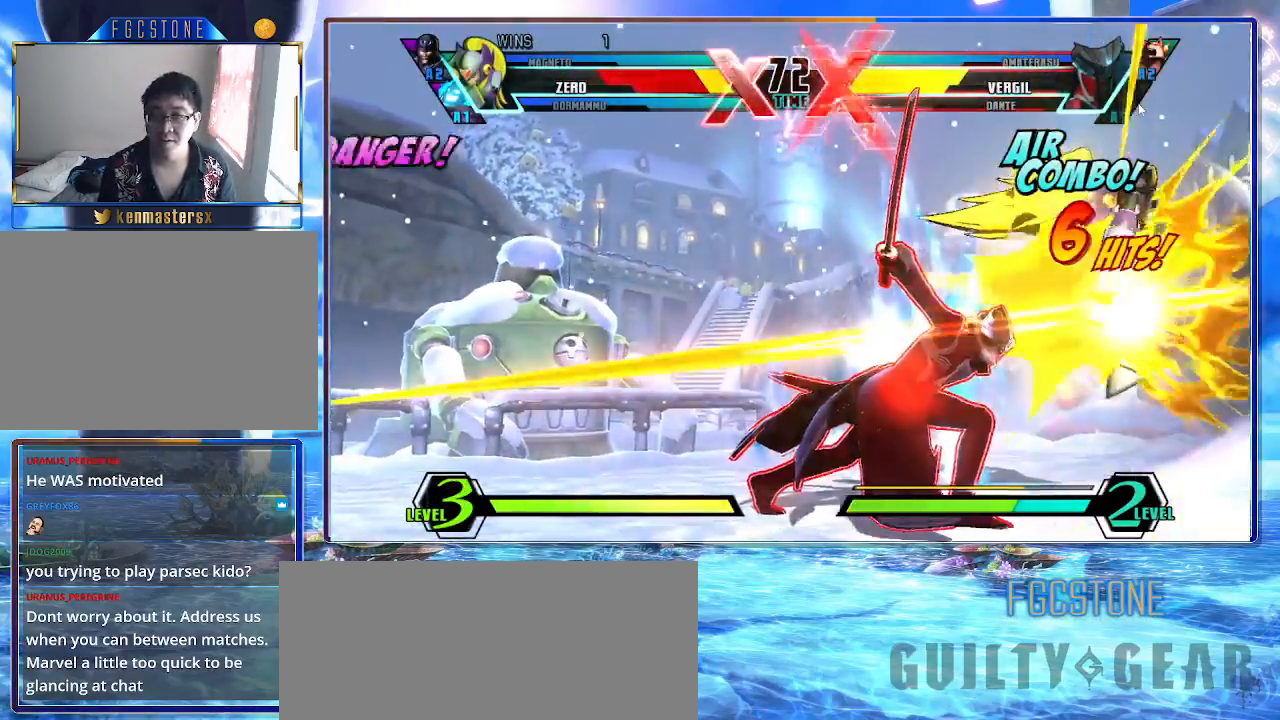
{"buttons": ["K"], "left_stick": "down-right", "events": []}
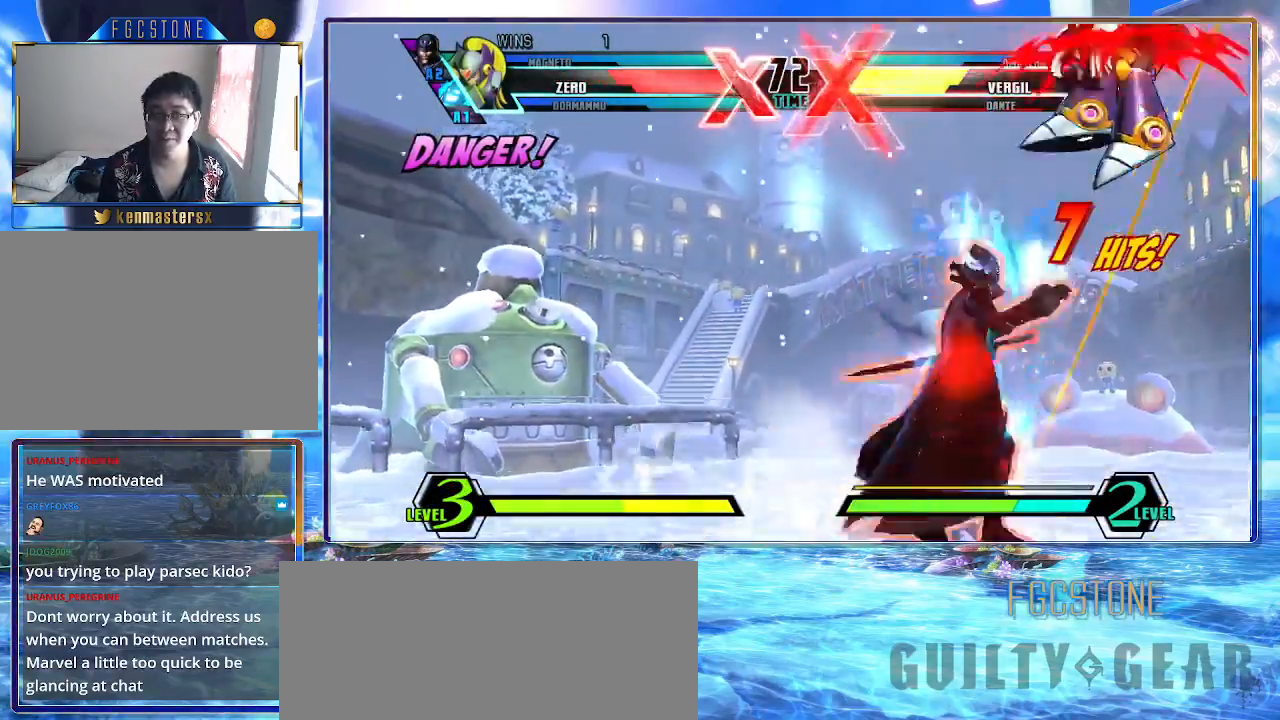
{"buttons": ["K"], "left_stick": "down-right", "events": []}
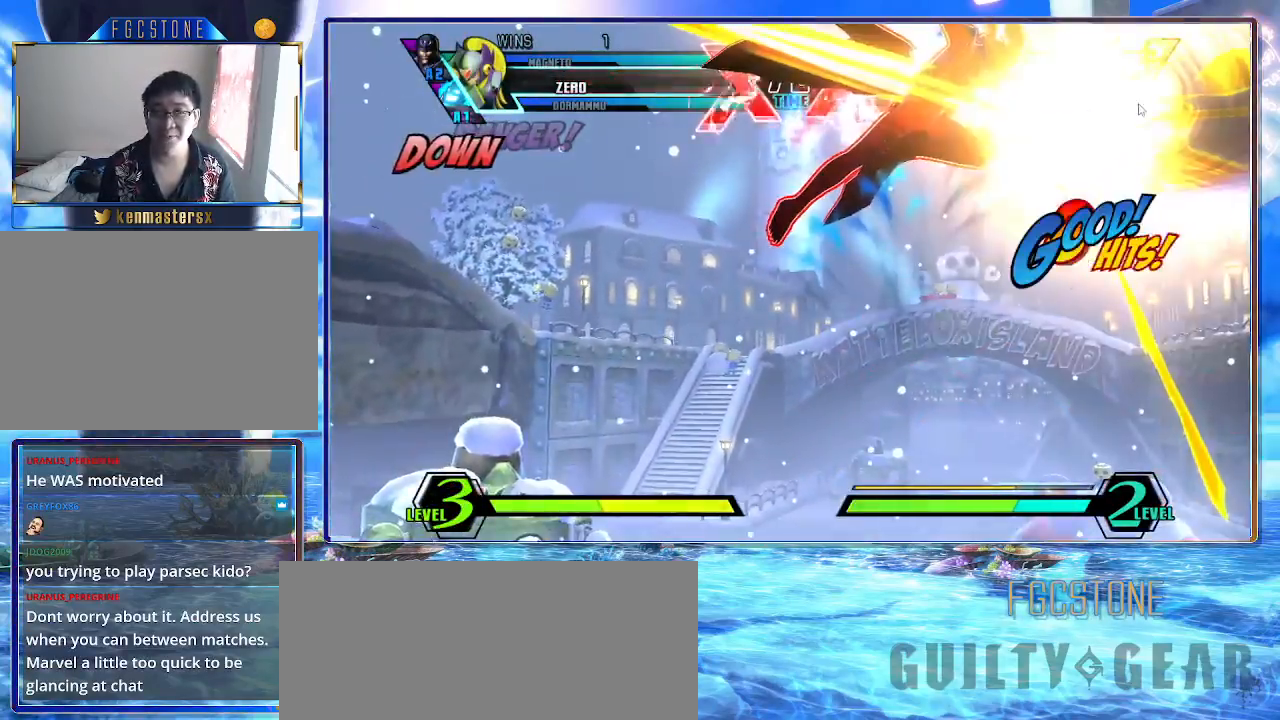
{"buttons": [], "left_stick": "down-right", "events": [[117, "K", "up"]]}
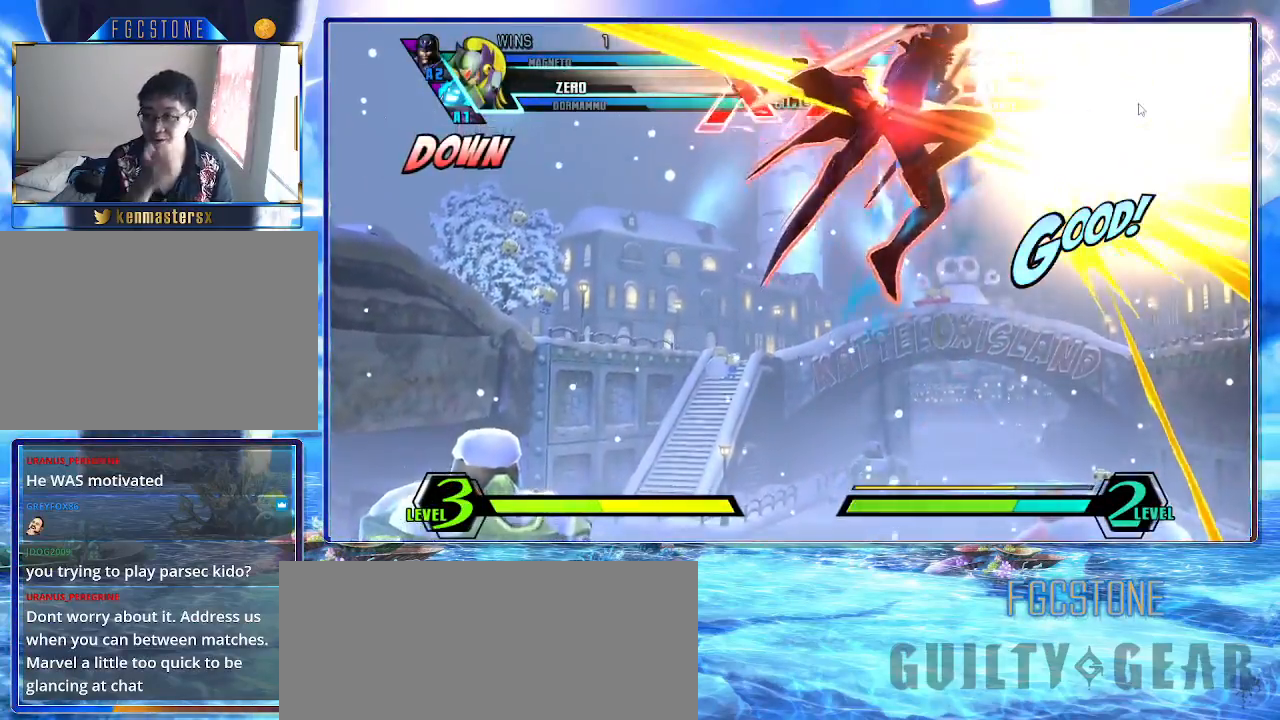
{"buttons": [], "left_stick": "down-right", "events": []}
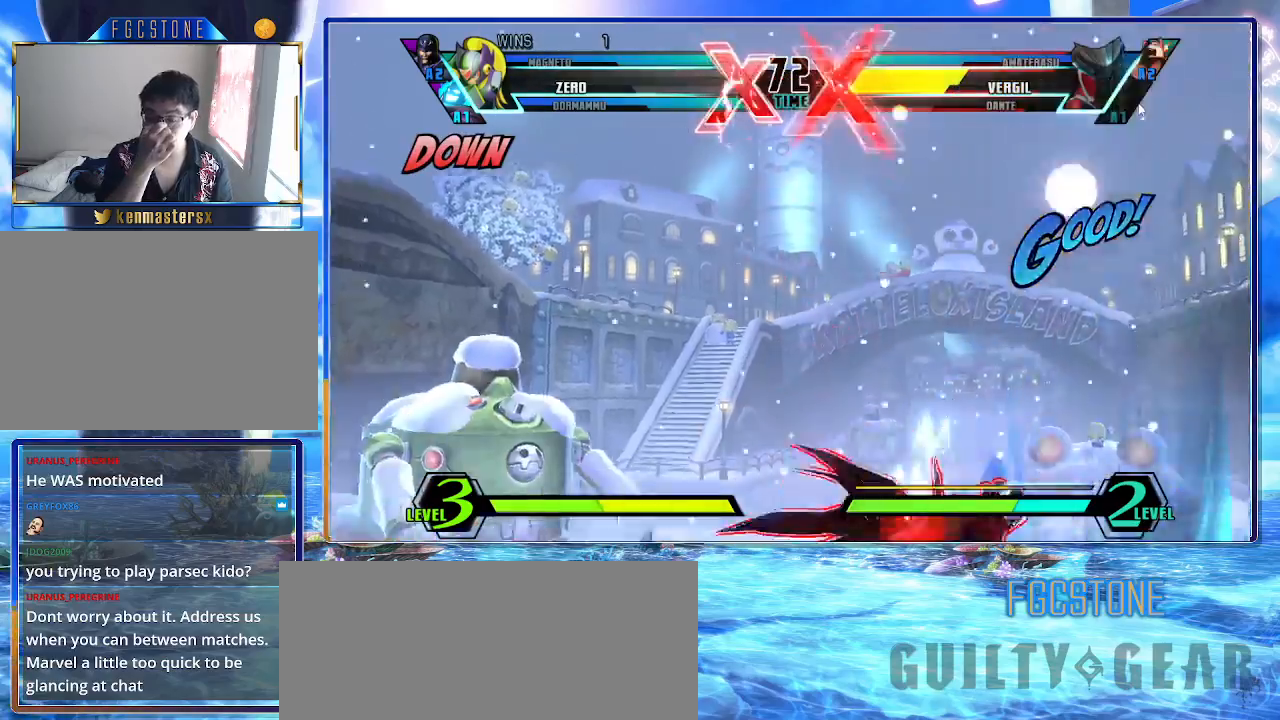
{"buttons": [], "left_stick": "down", "events": [[433, "left_stick", "down"]]}
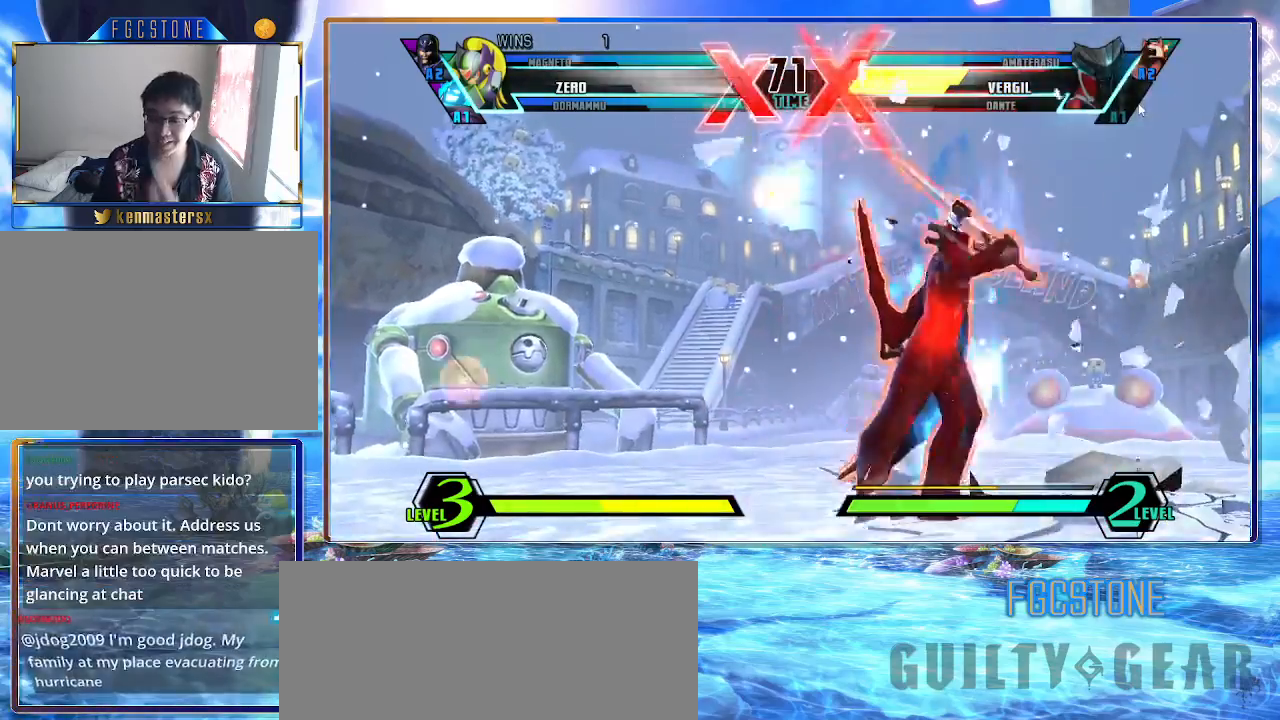
{"buttons": [], "left_stick": "left", "events": [[67, "left_stick", "center"], [200, "P", "down"], [233, "left_stick", "left"], [283, "P", "up"]]}
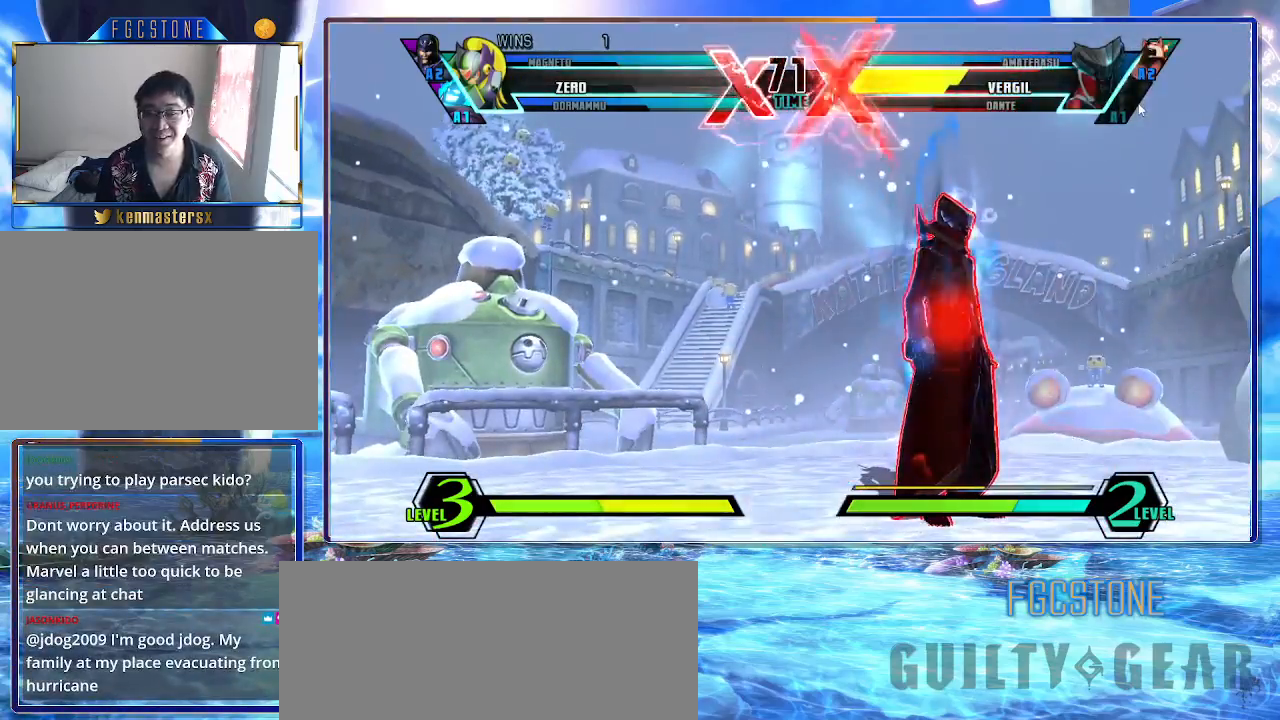
{"buttons": [], "left_stick": "right", "events": [[333, "left_stick", "right"]]}